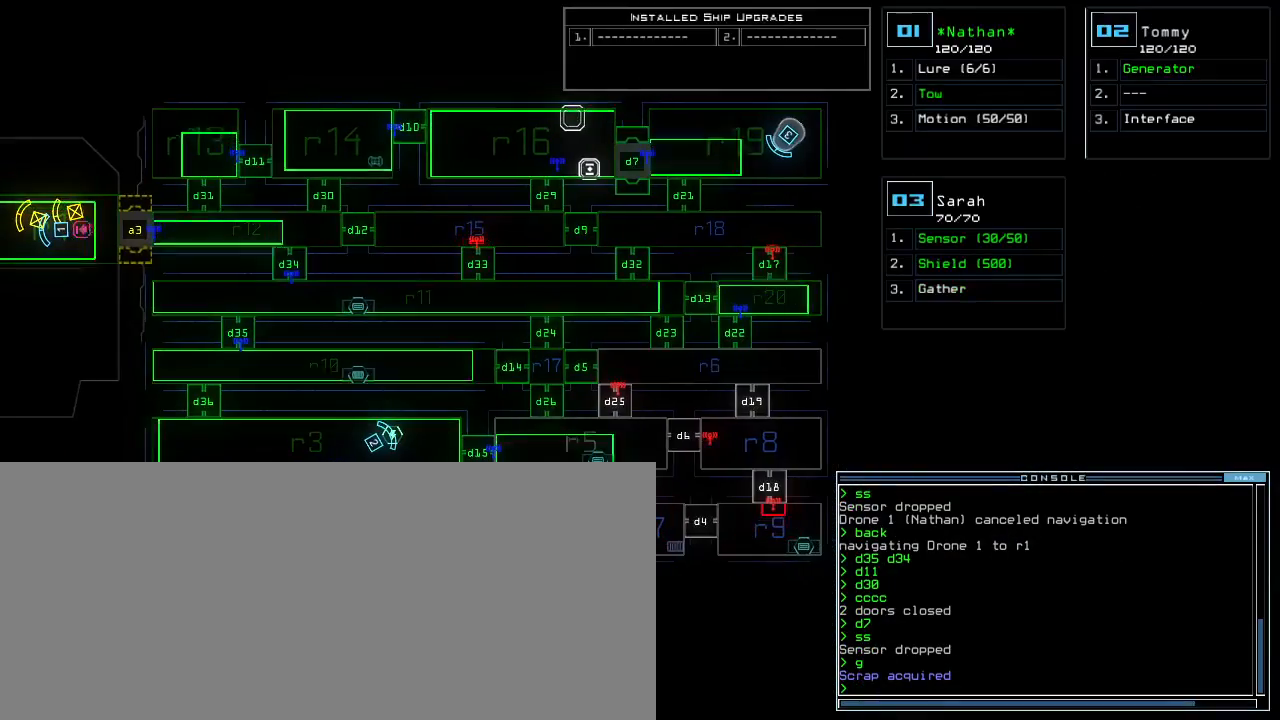
Gameplay with keyboard; each line is a JSON object with the keys held at the frame after it. "events" lists presses ("down") and releases ("up") of ".", "0", "1", "2", "3", "4", "5", "6", "7", "8", "9", "a", "b", "backspace", "c", "caps_lock", "comma", "ctrl_l", "ctrl_r", "d", "down", "e", "equals", "escape", "f", "f12", "g", "h", "i", "j", "k", "l", "left", "m", "minus", "n", "o", "p", "q", "quote", "r", "return", "right", "s", "semicolon", "shift_l", "shift_r", "space", "t", "tab", "tilde", "u", "up", "v", "w", "x", "y" and "z" between this image and that frame as [ms after this image, input, new state], when the widget could be followed in between. No other keys are recorded. Mouse input is not recorded.
{"keys": [], "events": []}
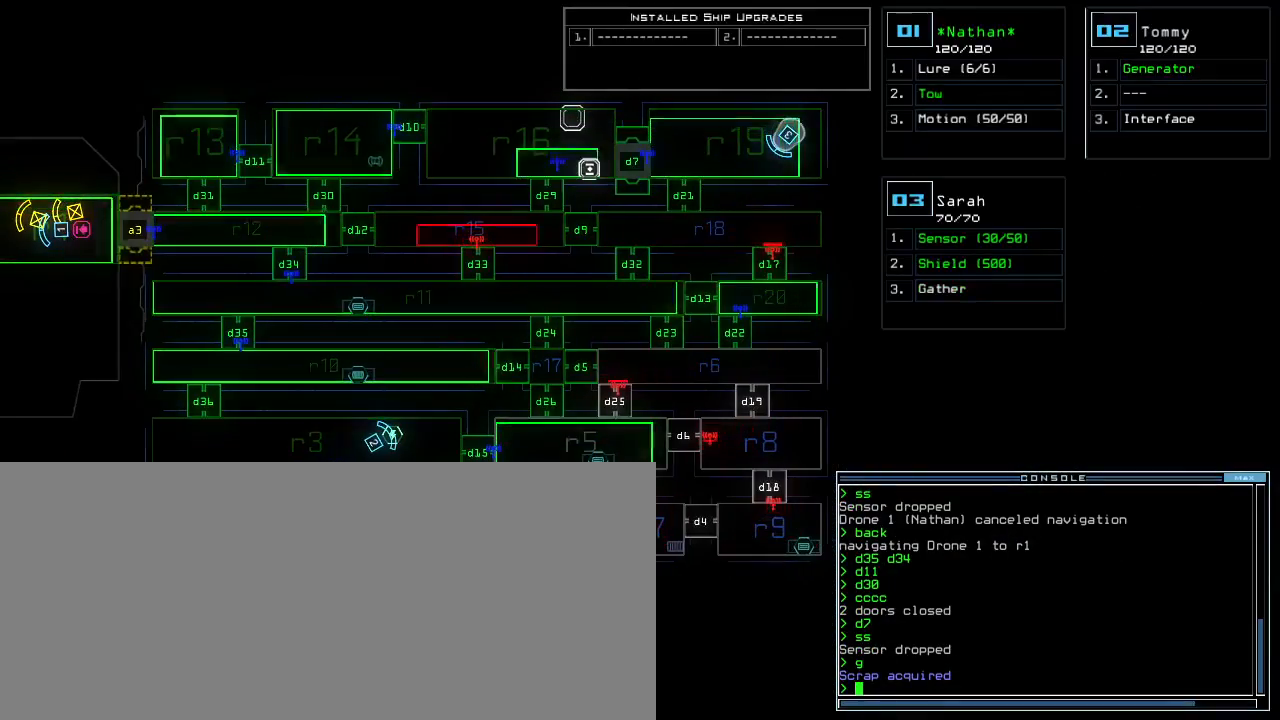
{"keys": [], "events": []}
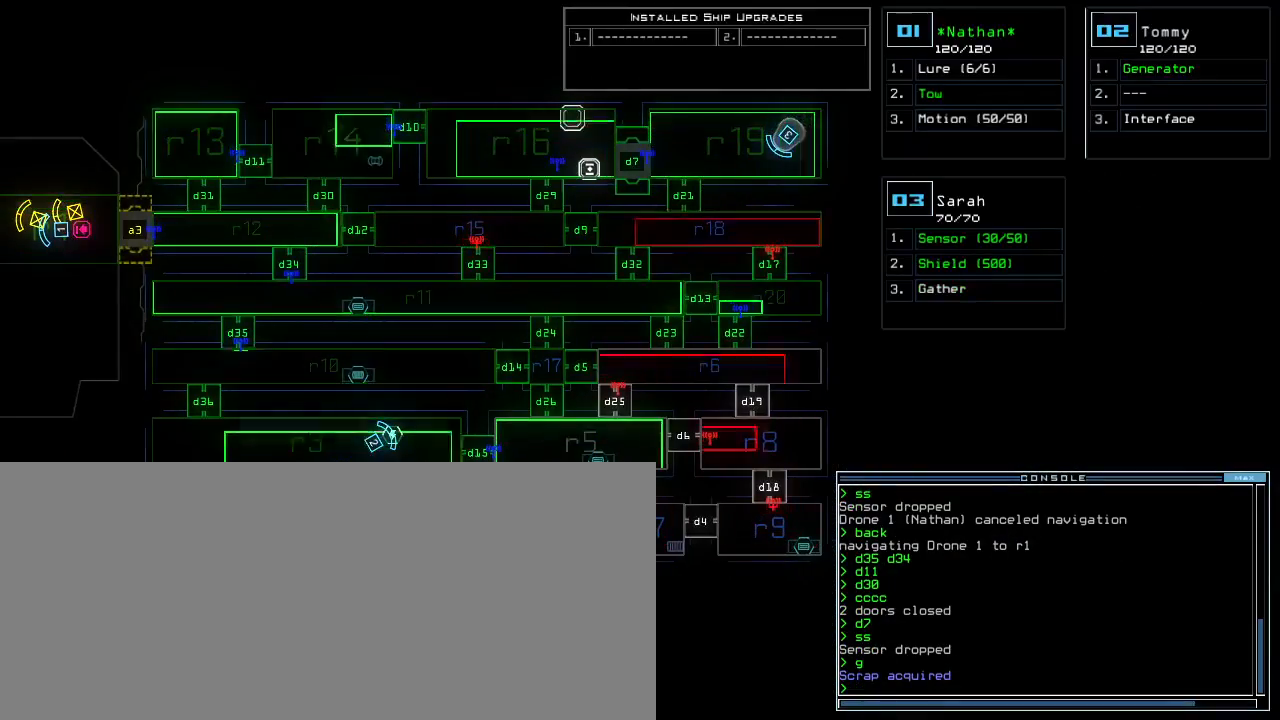
{"keys": ["space"], "events": [[500, "space", "down"]]}
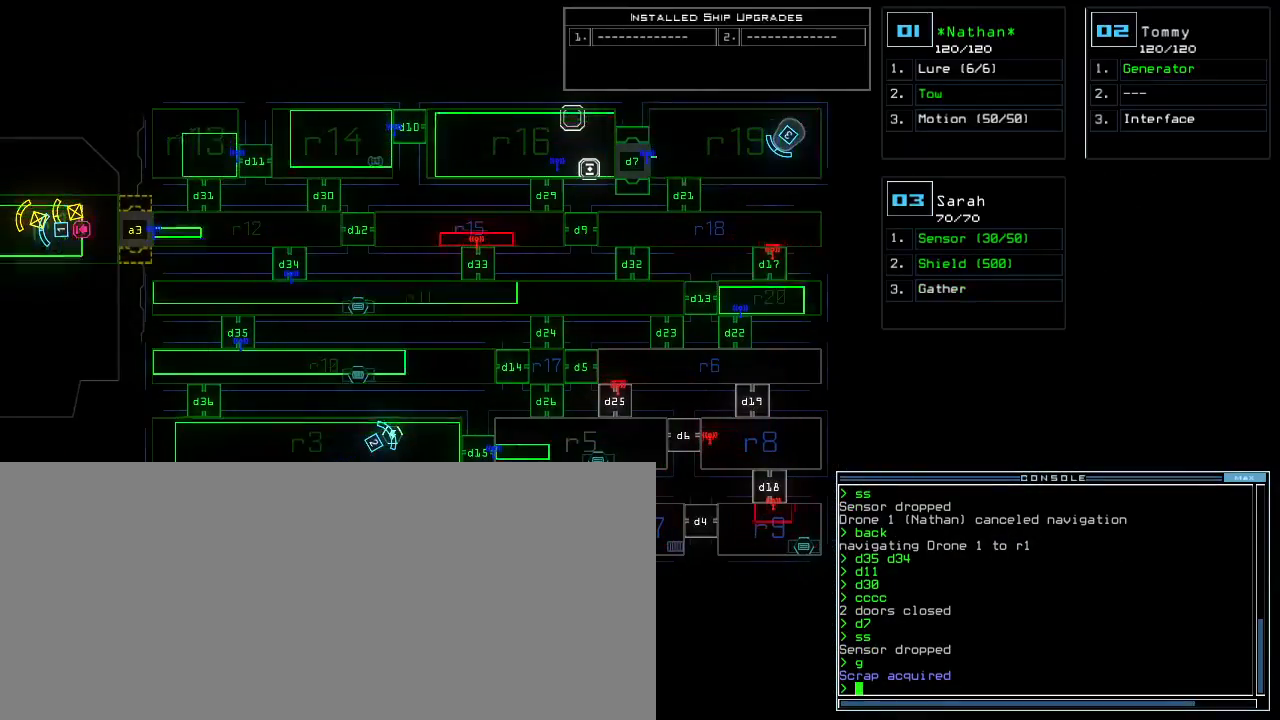
{"keys": ["right", "up"], "events": [[50, "right", "down"], [83, "up", "down"], [100, "space", "up"]]}